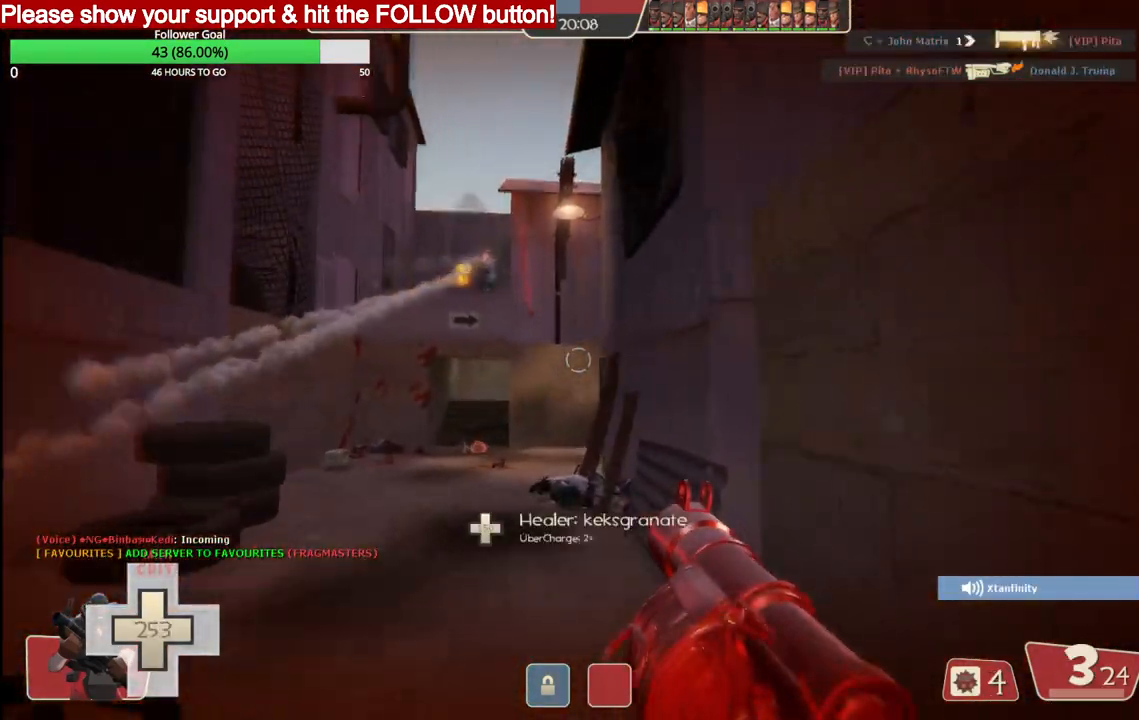
Gameplay with a controller (PlayStation layout); each line is a JSON object with the inputs held at the frame after it (dt_ms = milliseconds from this image to that frame). "events" lists button and stick changes between this image and that frame as [ms after this image, input, new state], when the widget could be followed in between.
{"dt_ms": 500, "buttons": ["R2"], "left_stick": "down", "right_stick": "center", "events": [[17, "R2", "down"], [133, "R2", "up"], [167, "R2", "down"], [283, "R2", "up"], [317, "R2", "down"], [433, "R2", "up"], [433, "left_stick", "center"], [483, "R2", "down"], [483, "left_stick", "down"]]}
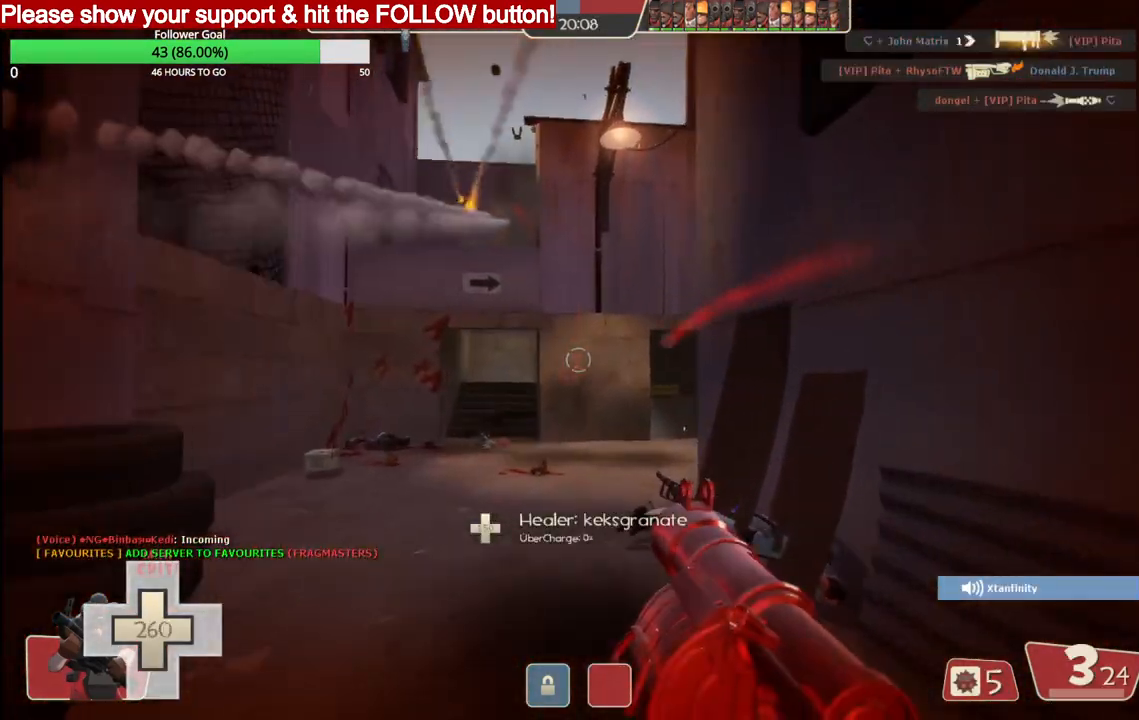
{"dt_ms": 500, "buttons": ["R2"], "left_stick": "down", "right_stick": "center", "events": [[83, "R2", "up"], [133, "R2", "down"], [250, "R2", "up"], [267, "R2", "down"], [400, "R2", "up"], [417, "R2", "down"]]}
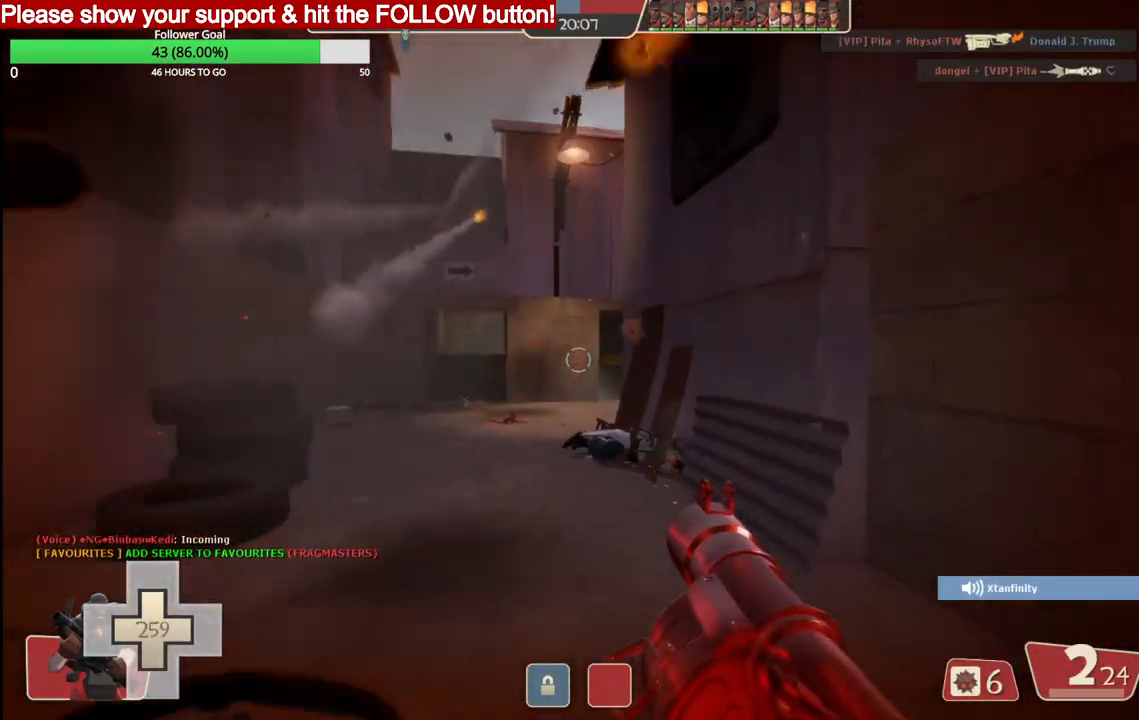
{"dt_ms": 500, "buttons": ["R2"], "left_stick": "up-left", "right_stick": "center", "events": [[33, "R2", "up"], [67, "R2", "down"], [150, "left_stick", "down-left"], [183, "R2", "up"], [217, "R2", "down"], [450, "left_stick", "up-left"]]}
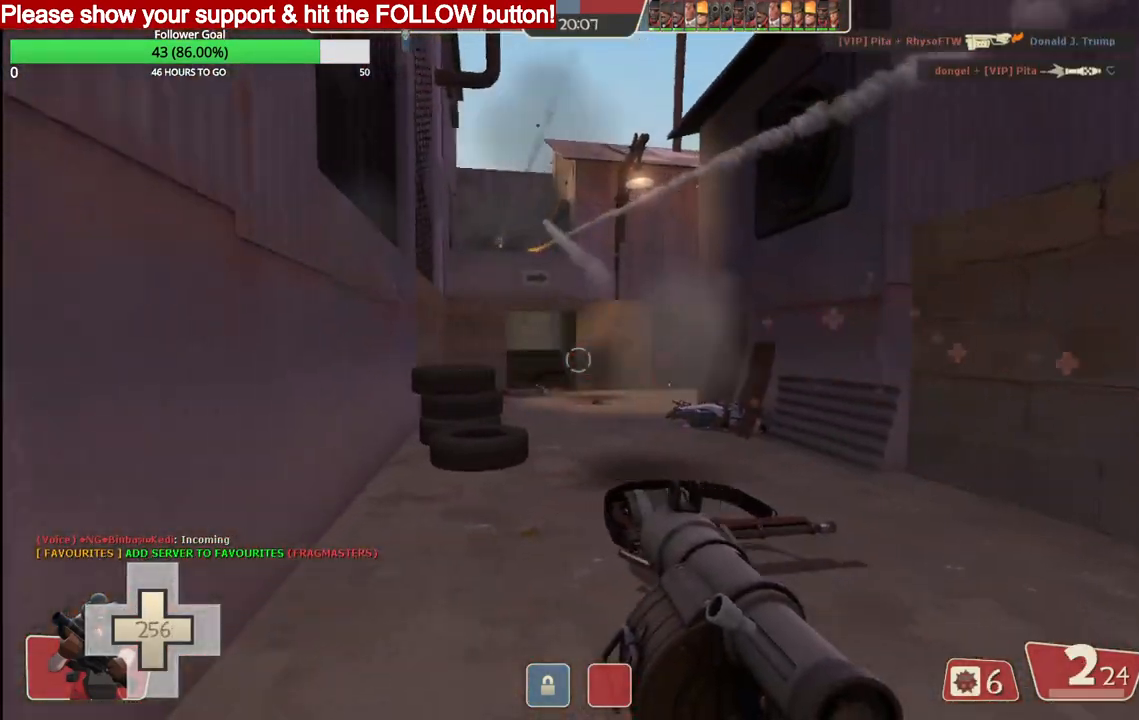
{"dt_ms": 500, "buttons": ["SQUARE"], "left_stick": "up", "right_stick": "center", "events": [[17, "R2", "up"], [100, "left_stick", "up"], [167, "SQUARE", "down"], [250, "SQUARE", "up"], [317, "SQUARE", "down"], [400, "SQUARE", "up"], [467, "SQUARE", "down"]]}
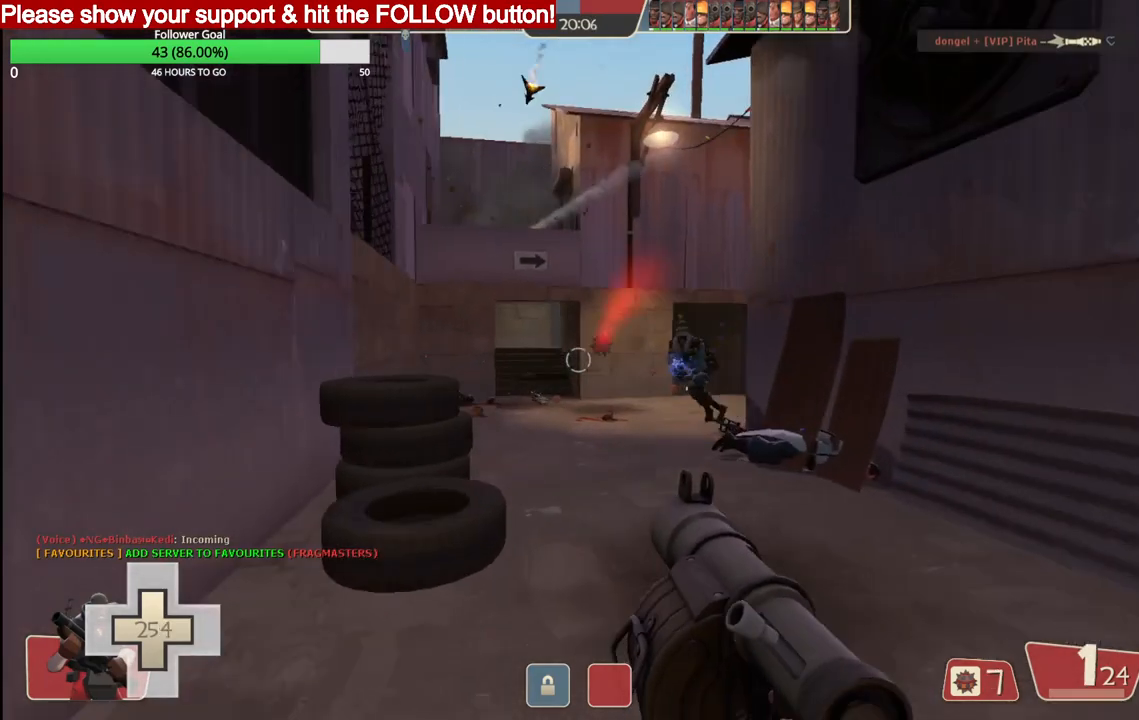
{"dt_ms": 500, "buttons": ["L2"], "left_stick": "down", "right_stick": "center", "events": [[67, "SQUARE", "up"], [117, "SQUARE", "down"], [183, "L2", "down"], [233, "SQUARE", "up"], [350, "left_stick", "down-right"], [483, "left_stick", "down"]]}
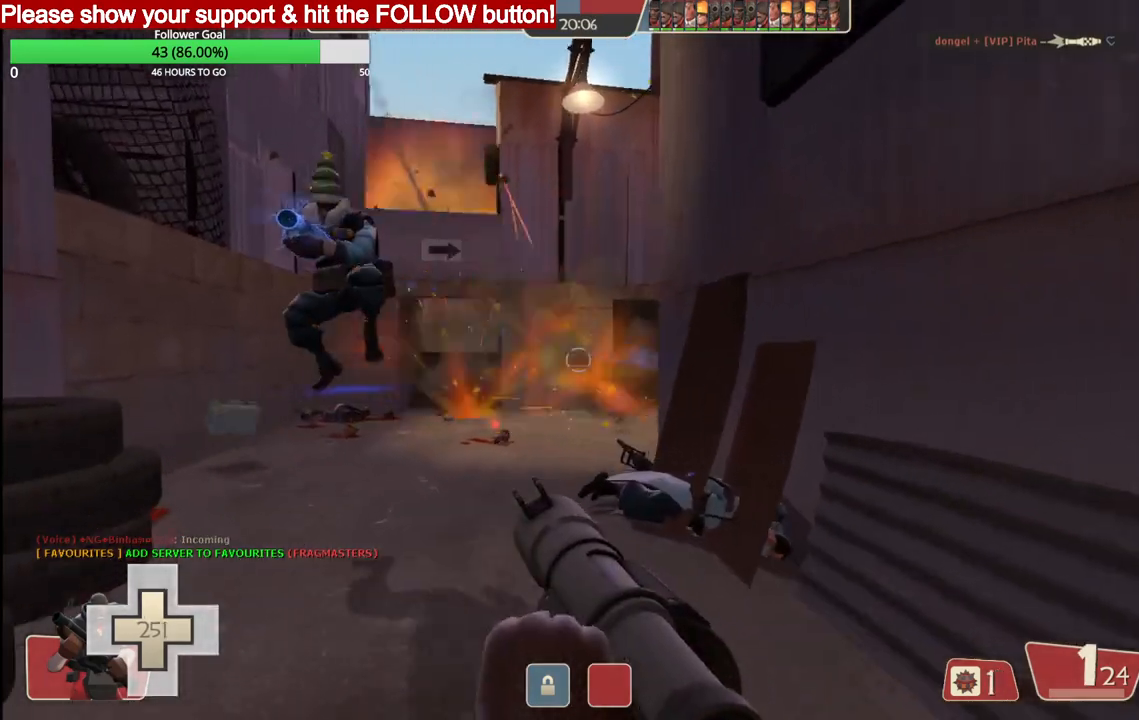
{"dt_ms": 500, "buttons": [], "left_stick": "down", "right_stick": "center", "events": [[17, "L2", "up"], [33, "L2", "down"], [183, "L2", "up"], [250, "L2", "down"], [317, "R2", "down"], [433, "L2", "up"], [467, "R2", "up"]]}
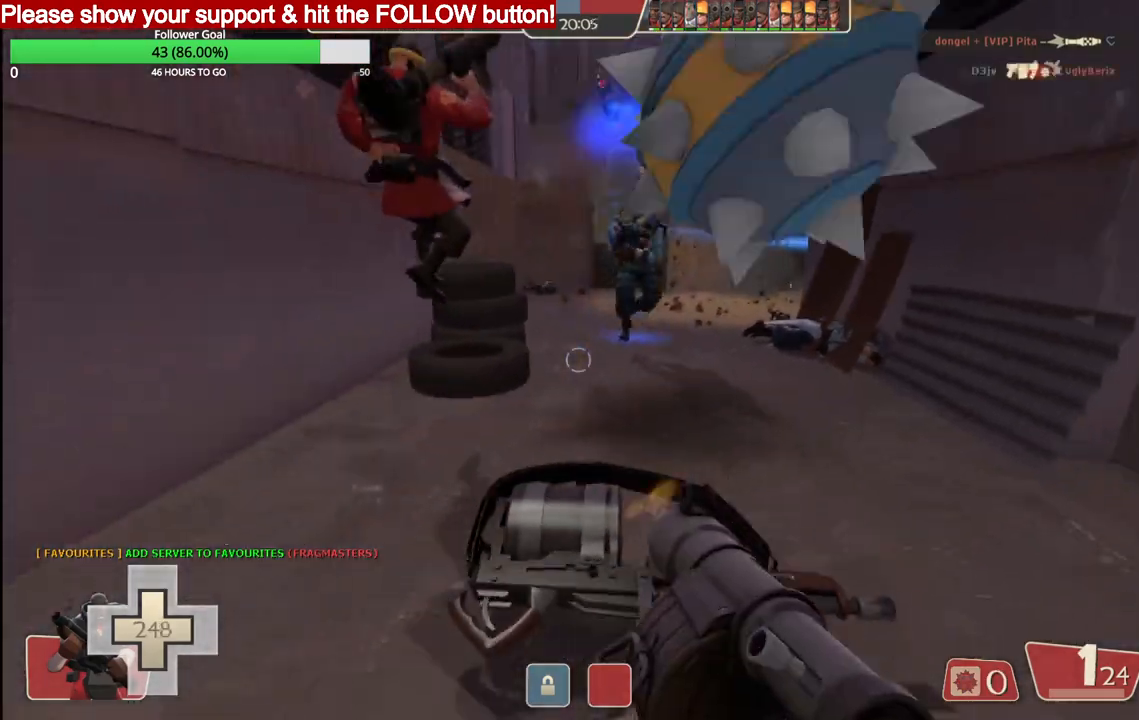
{"dt_ms": 1000, "buttons": [], "left_stick": "up", "right_stick": "center"}